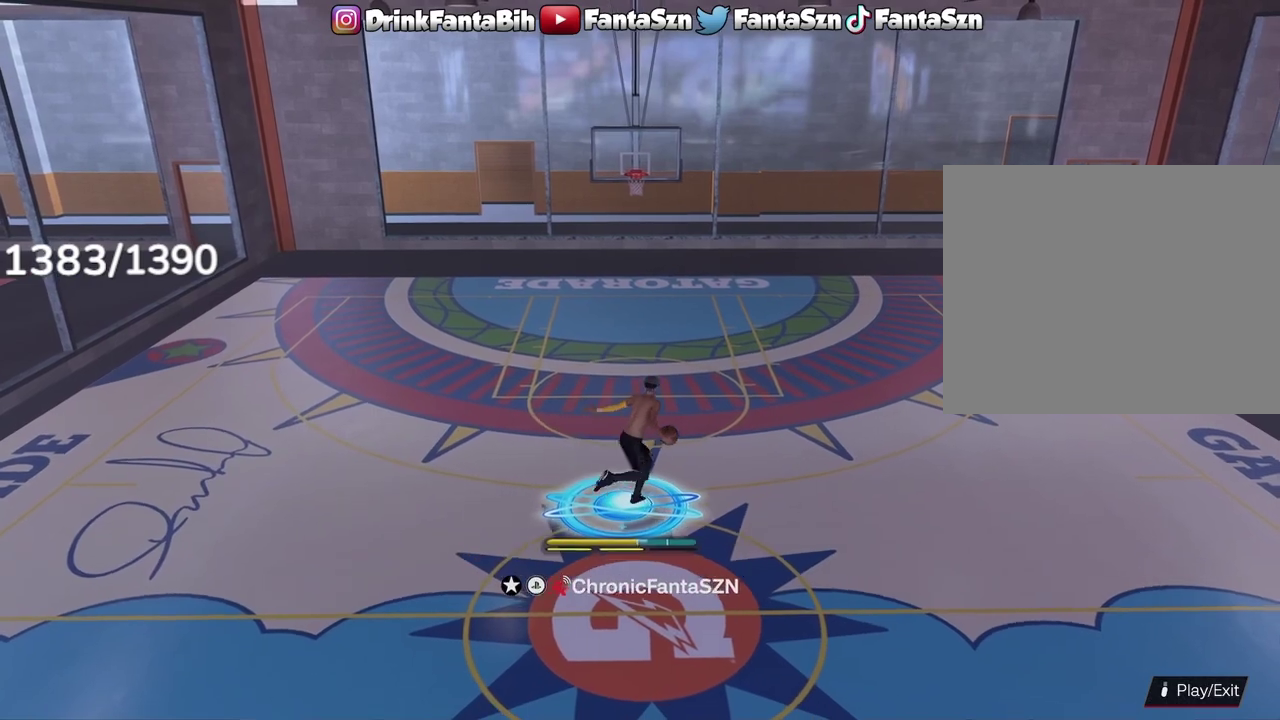
Gameplay with a controller (PlayStation layout); each line is a JSON object with the inputs held at the frame after it (dt_ms = milliseconds from this image to that frame). "events" lists button and stick changes between this image and that frame as [ms after this image, input, new state], when the widget could be followed in between.
{"dt_ms": 600, "buttons": ["R2"], "left_stick": "center", "right_stick": "center", "events": []}
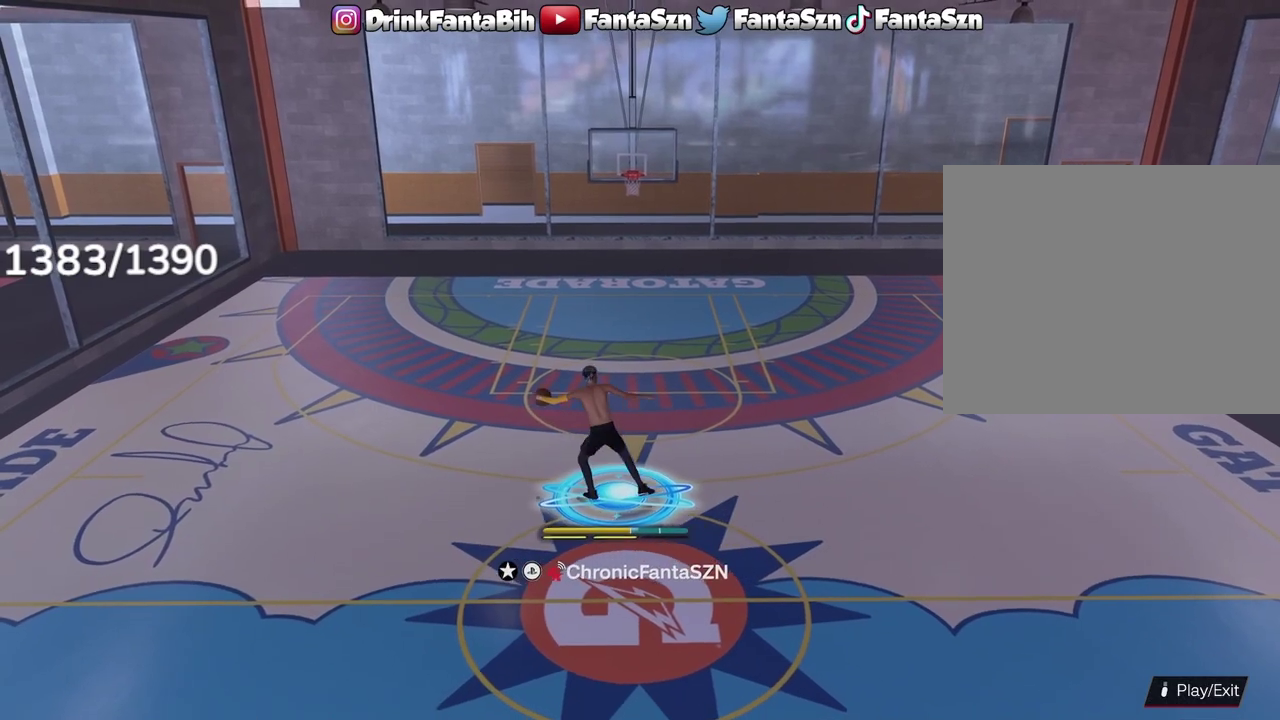
{"dt_ms": 400, "buttons": [], "left_stick": "center", "right_stick": "center", "events": [[367, "R2", "up"]]}
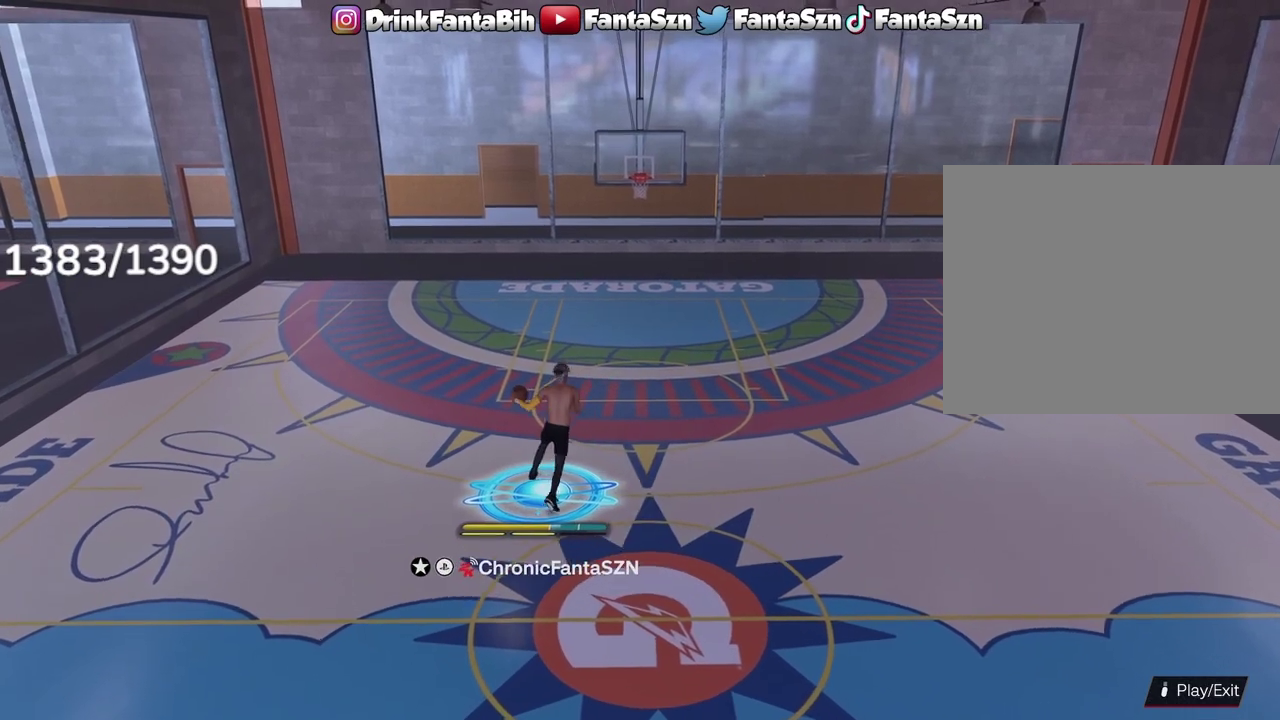
{"dt_ms": 600, "buttons": [], "left_stick": "down-left", "right_stick": "center", "events": [[67, "left_stick", "down-left"]]}
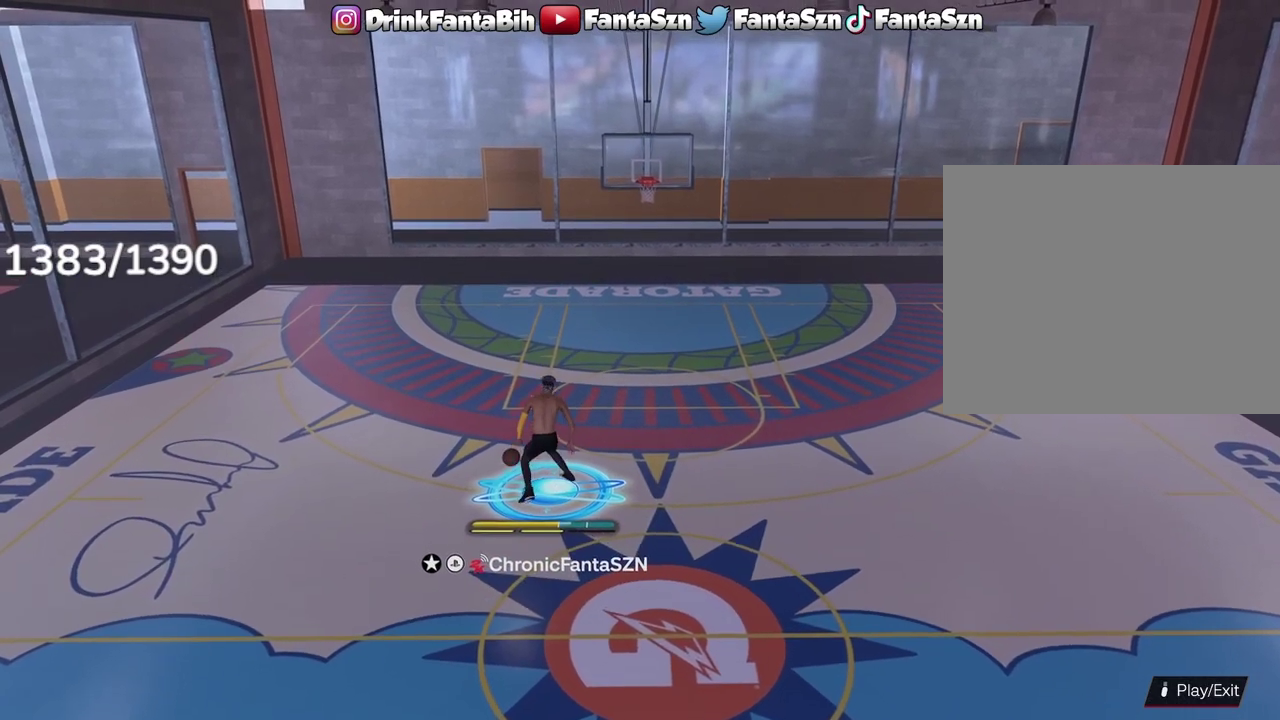
{"dt_ms": 500, "buttons": [], "left_stick": "center", "right_stick": "center", "events": [[67, "left_stick", "down"], [250, "left_stick", "center"]]}
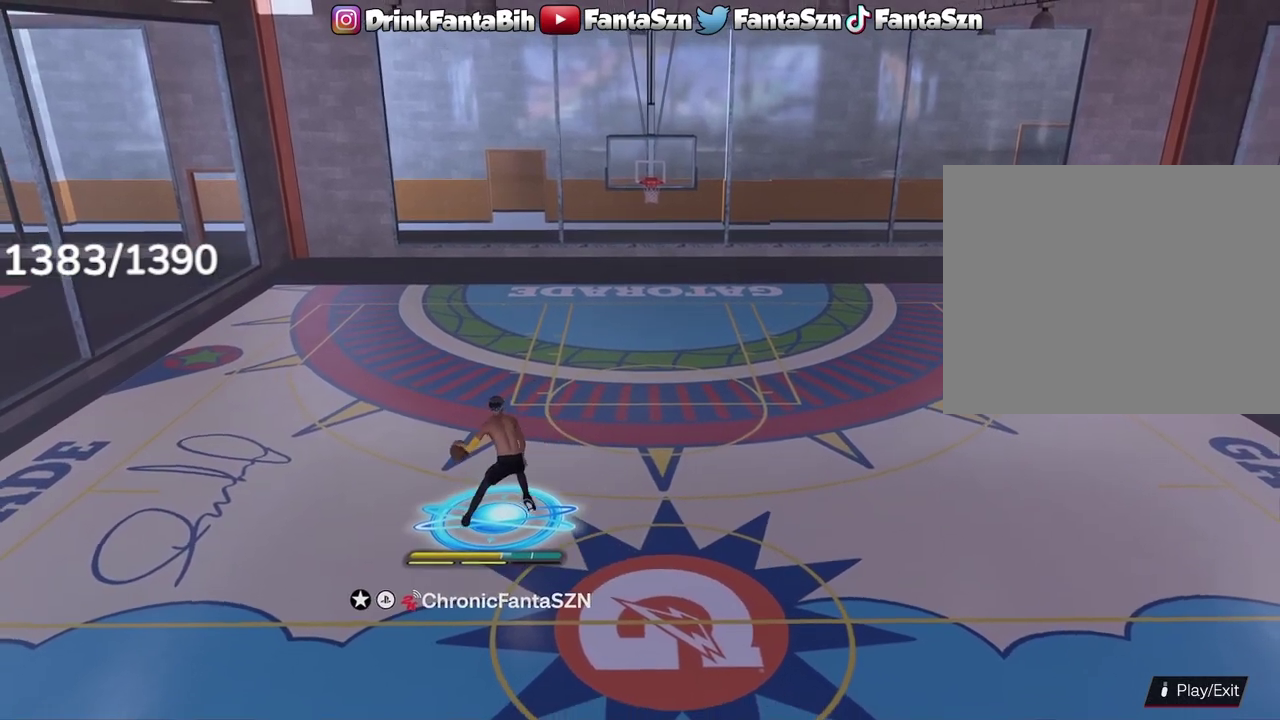
{"dt_ms": 500, "buttons": ["R2"], "left_stick": "up-left", "right_stick": "center", "events": [[67, "right_stick", "right"], [167, "right_stick", "center"], [417, "R2", "down"], [433, "left_stick", "up-left"]]}
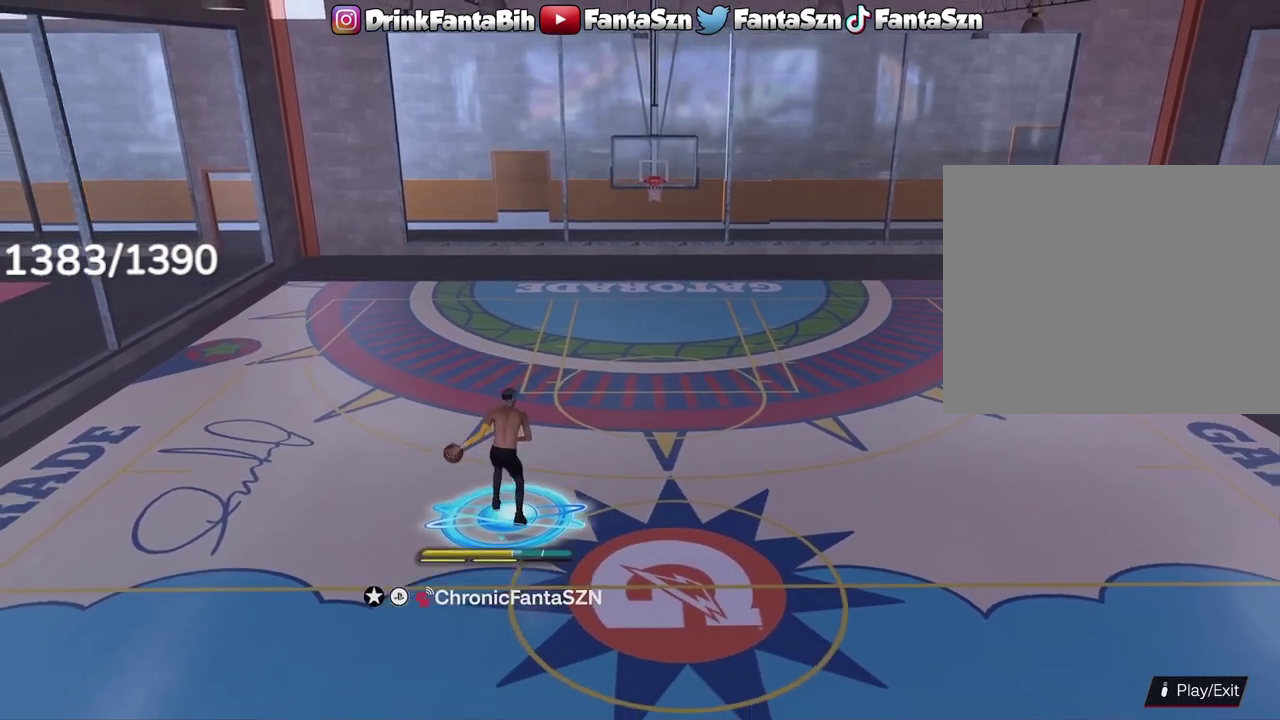
{"dt_ms": 400, "buttons": ["L1", "R2"], "left_stick": "up-left", "right_stick": "center", "events": [[367, "L1", "down"]]}
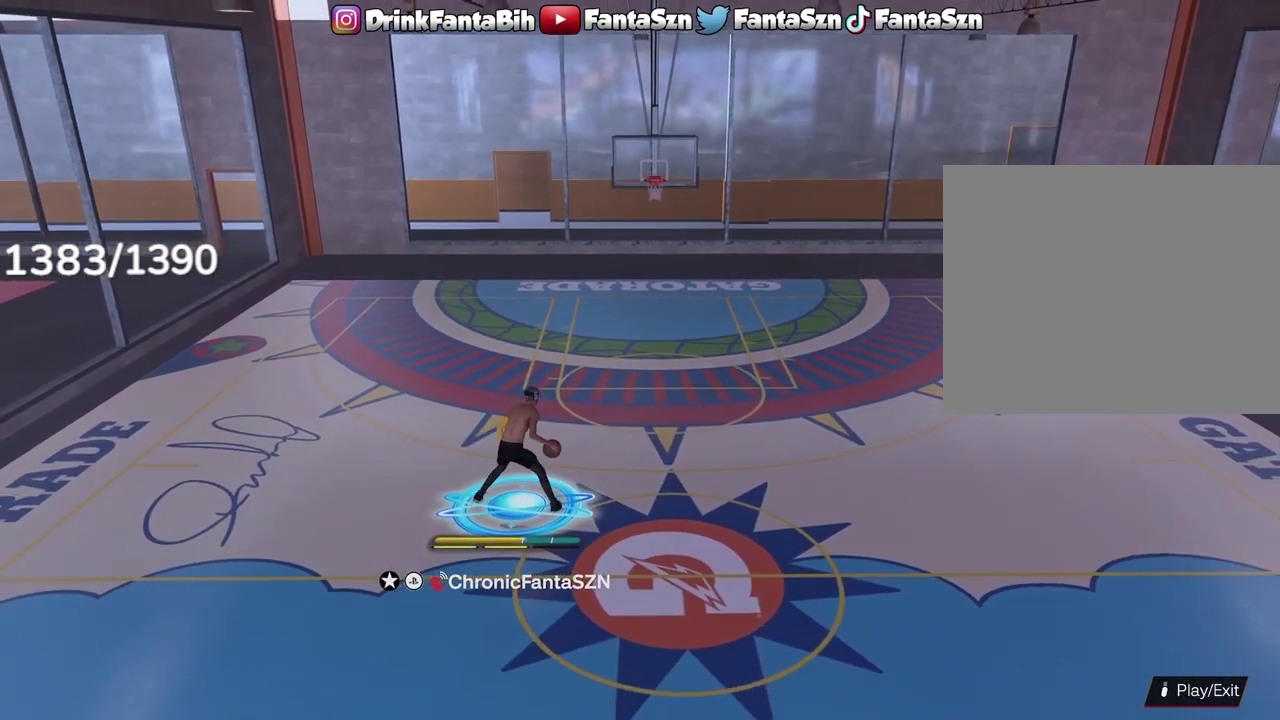
{"dt_ms": 800, "buttons": ["R2"], "left_stick": "center", "right_stick": "center", "events": [[117, "right_stick", "down"], [150, "left_stick", "center"], [233, "right_stick", "center"], [500, "L1", "up"]]}
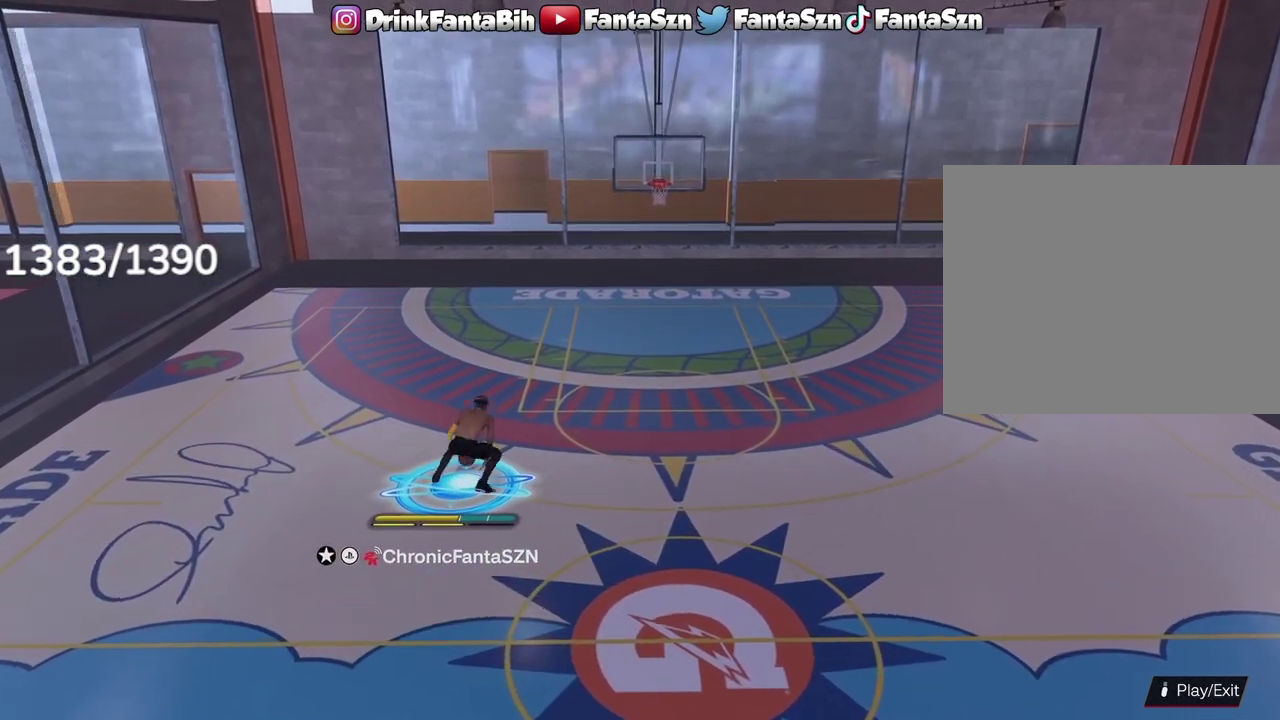
{"dt_ms": 300, "buttons": ["R2"], "left_stick": "center", "right_stick": "center", "events": [[50, "right_stick", "left"], [150, "right_stick", "center"]]}
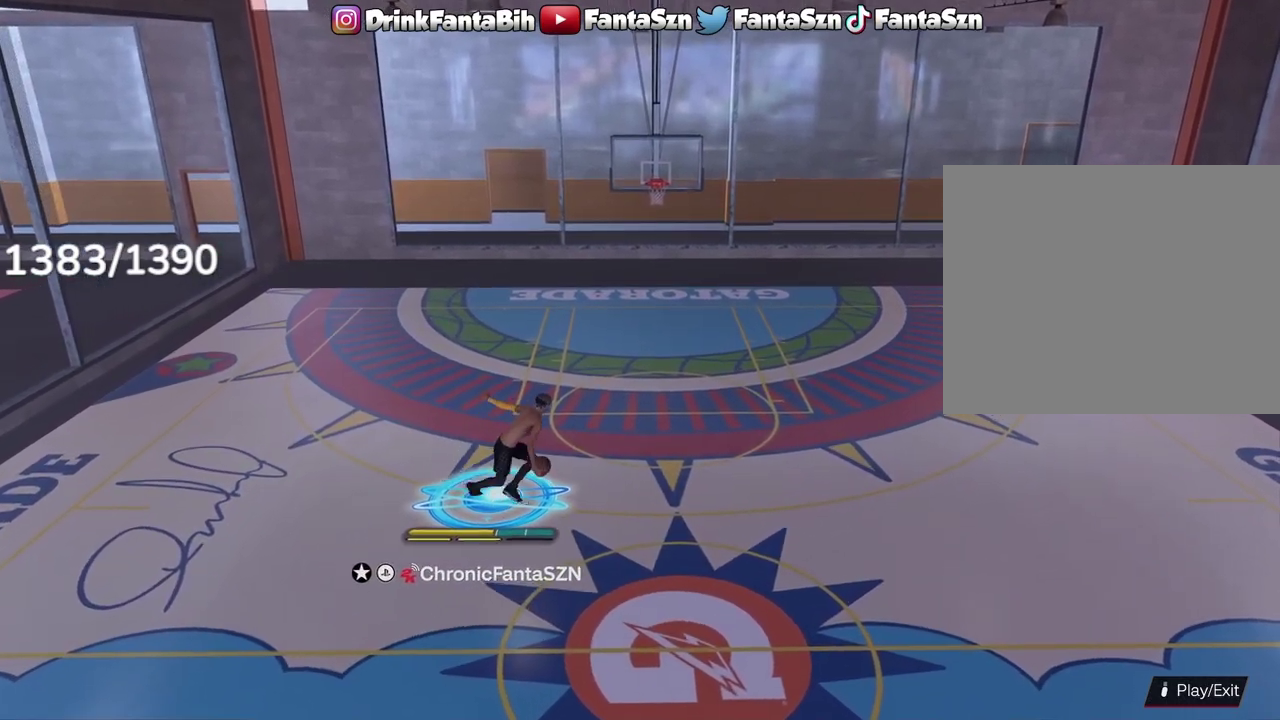
{"dt_ms": 600, "buttons": [], "left_stick": "center", "right_stick": "center", "events": [[333, "R2", "up"]]}
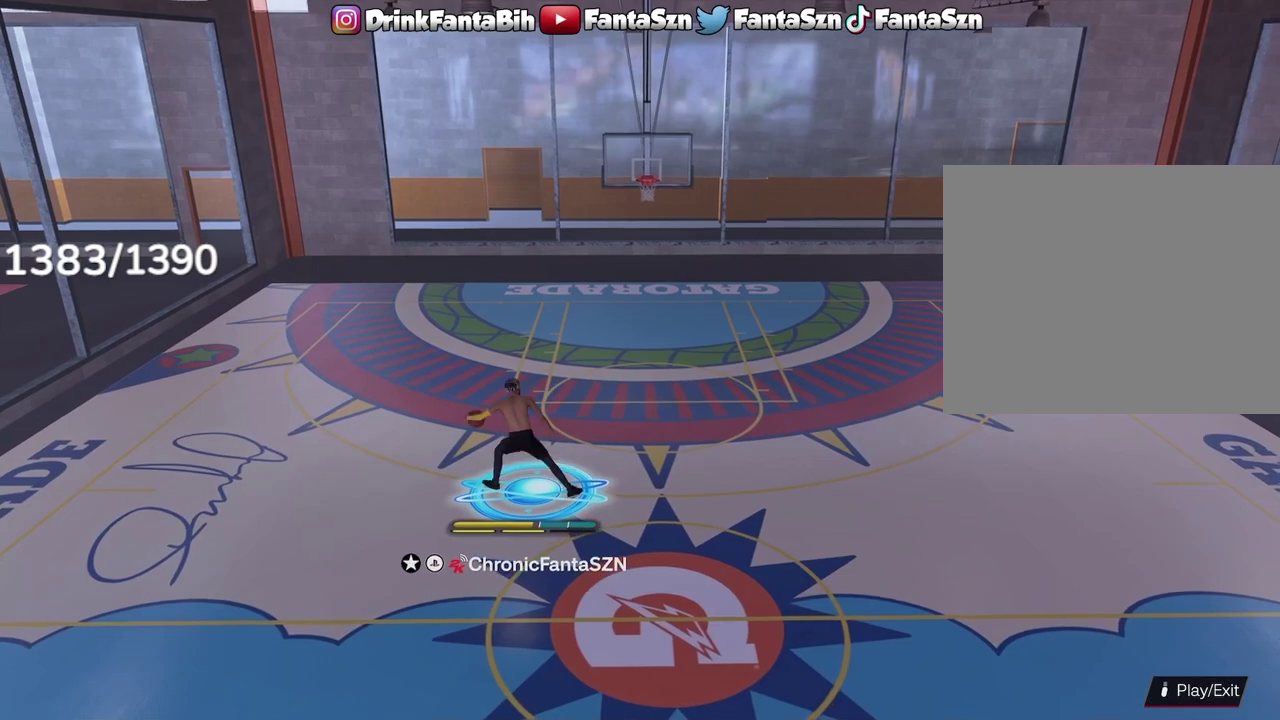
{"dt_ms": 400, "buttons": ["SQUARE"], "left_stick": "center", "right_stick": "center", "events": [[83, "SQUARE", "down"]]}
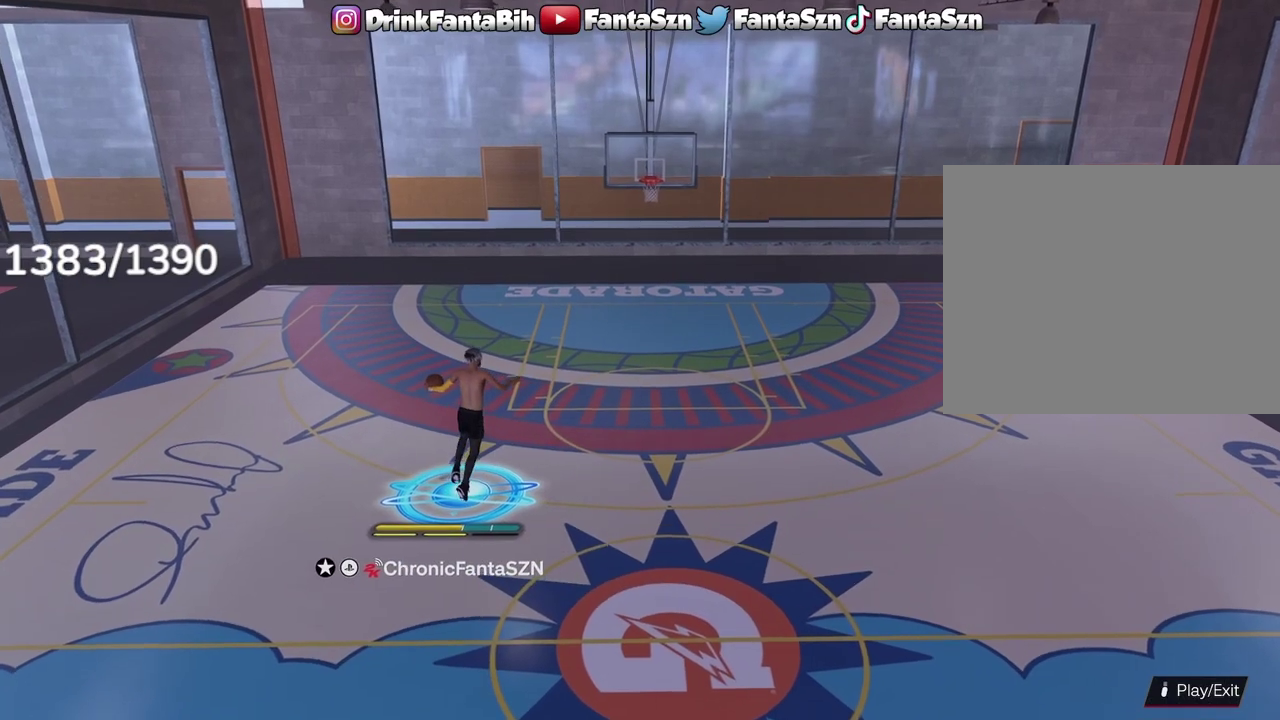
{"dt_ms": 600, "buttons": [], "left_stick": "center", "right_stick": "center", "events": [[367, "SQUARE", "up"]]}
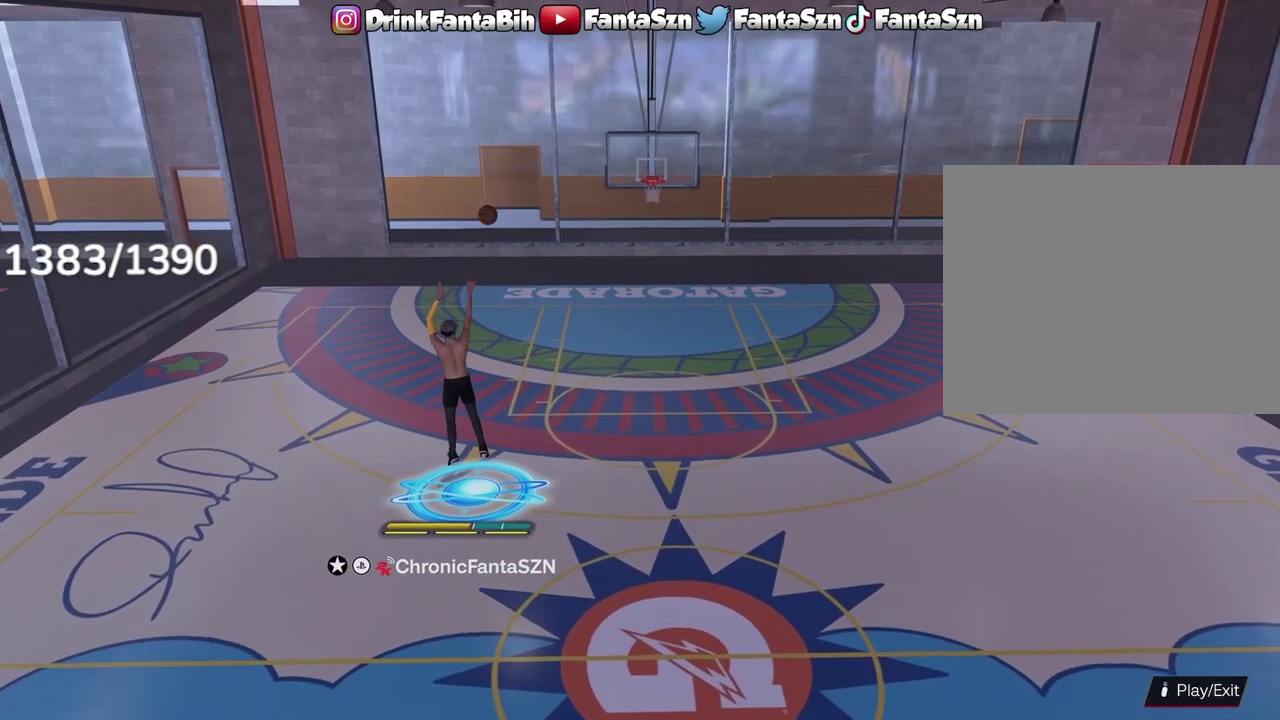
{"dt_ms": 400, "buttons": [], "left_stick": "up", "right_stick": "center", "events": [[150, "left_stick", "up"]]}
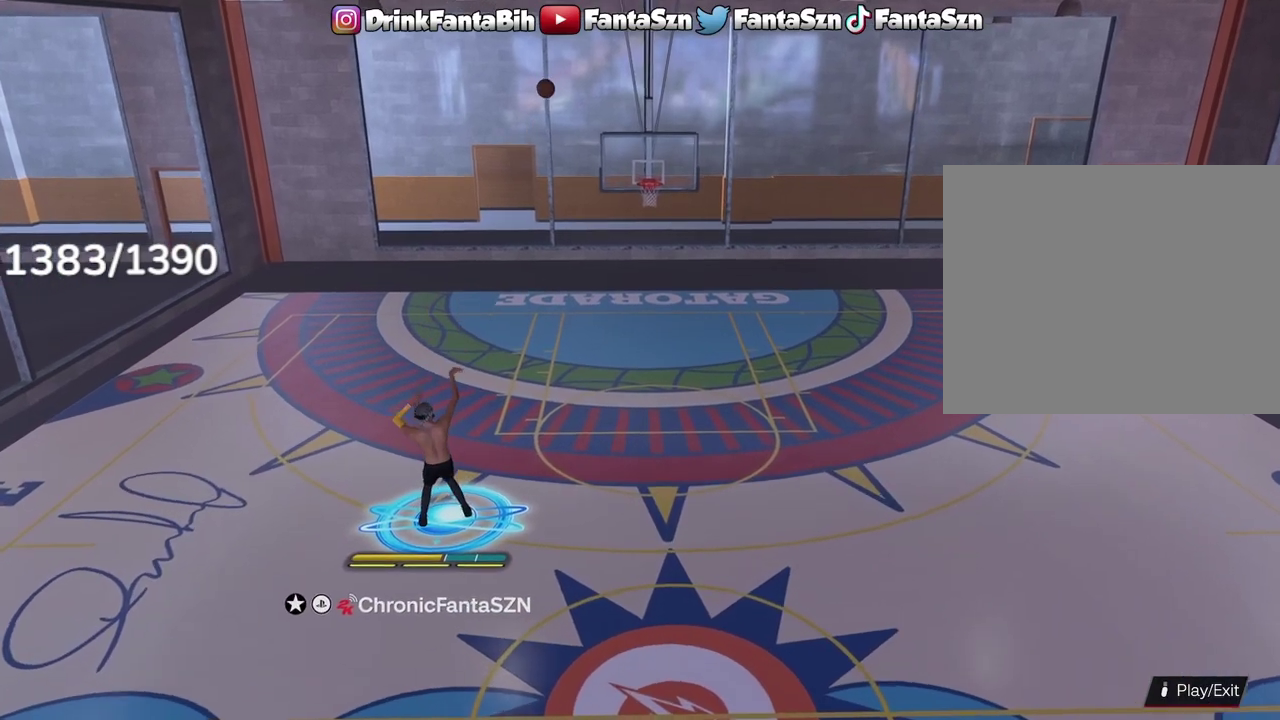
{"dt_ms": 300, "buttons": [], "left_stick": "up", "right_stick": "center", "events": []}
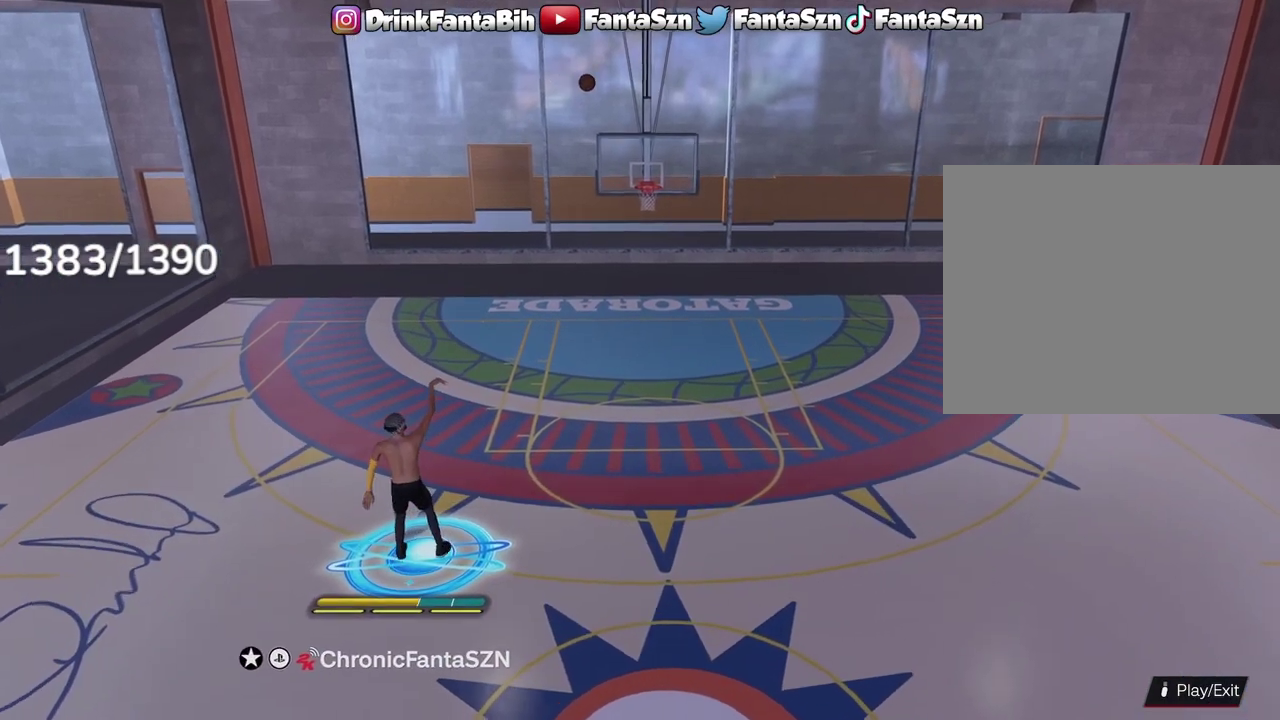
{"dt_ms": 700, "buttons": [], "left_stick": "up", "right_stick": "center", "events": []}
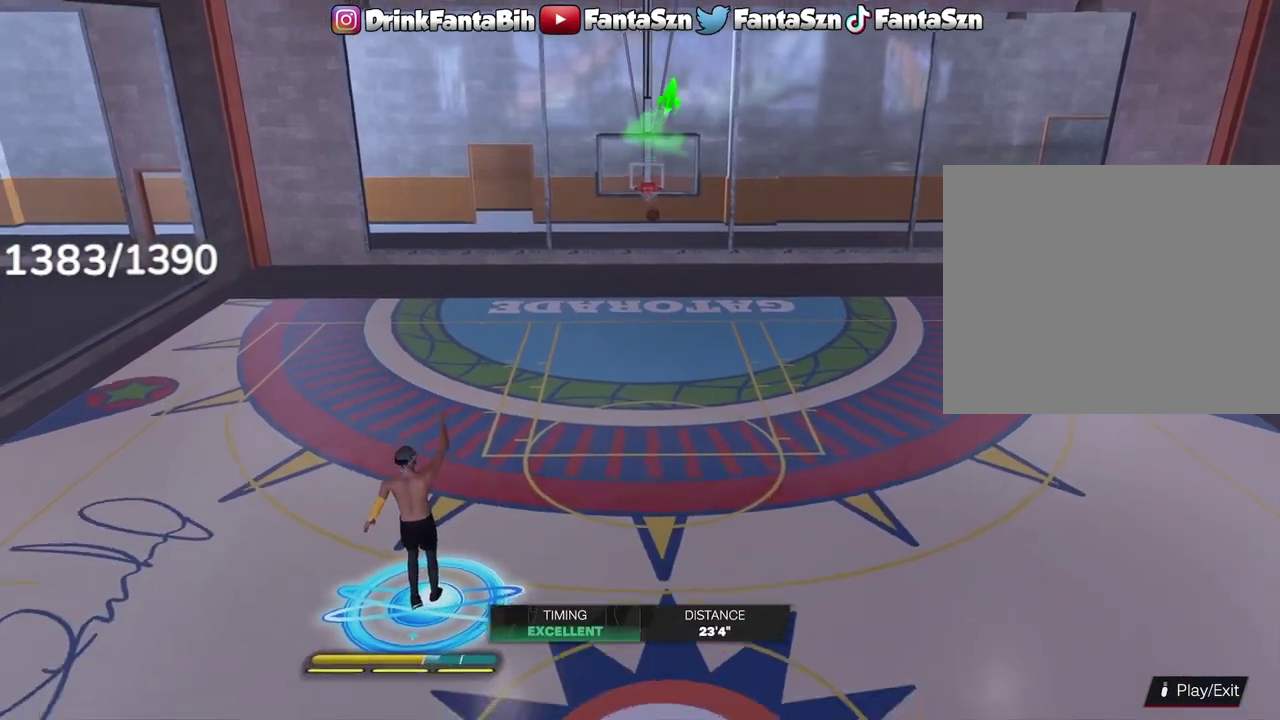
{"dt_ms": 500, "buttons": [], "left_stick": "up", "right_stick": "center", "events": []}
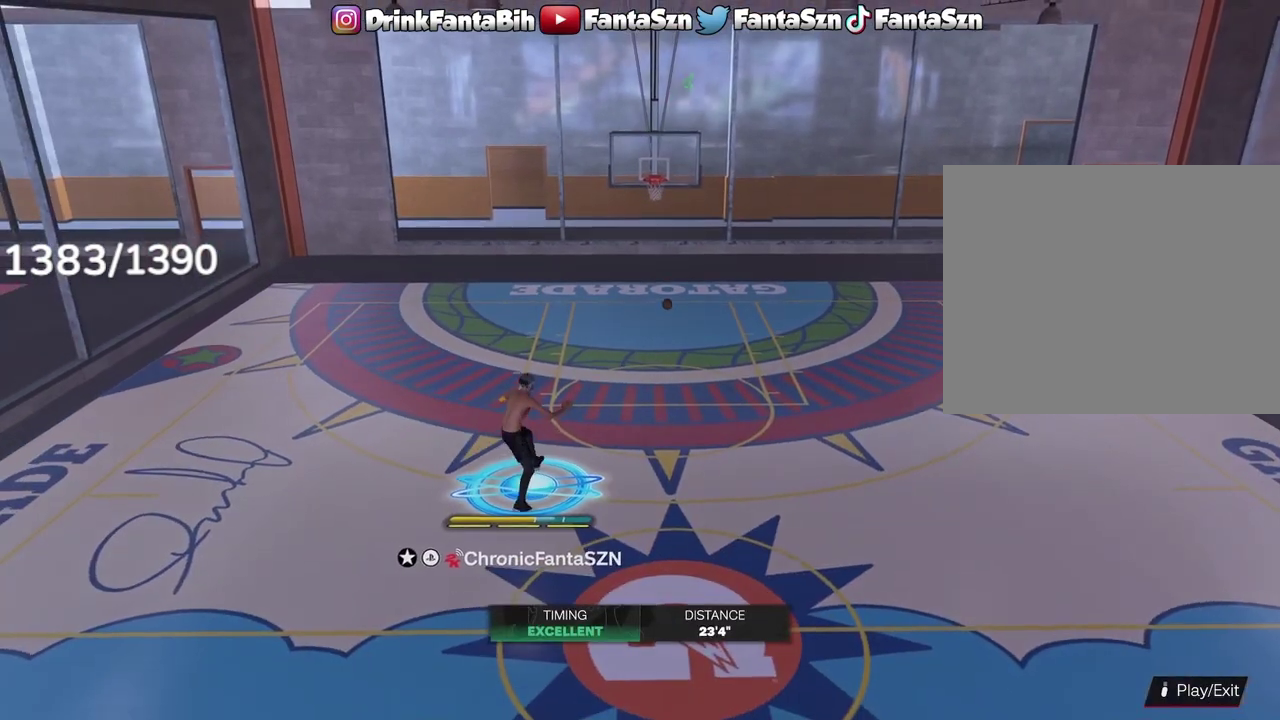
{"dt_ms": 300, "buttons": [], "left_stick": "up", "right_stick": "center", "events": []}
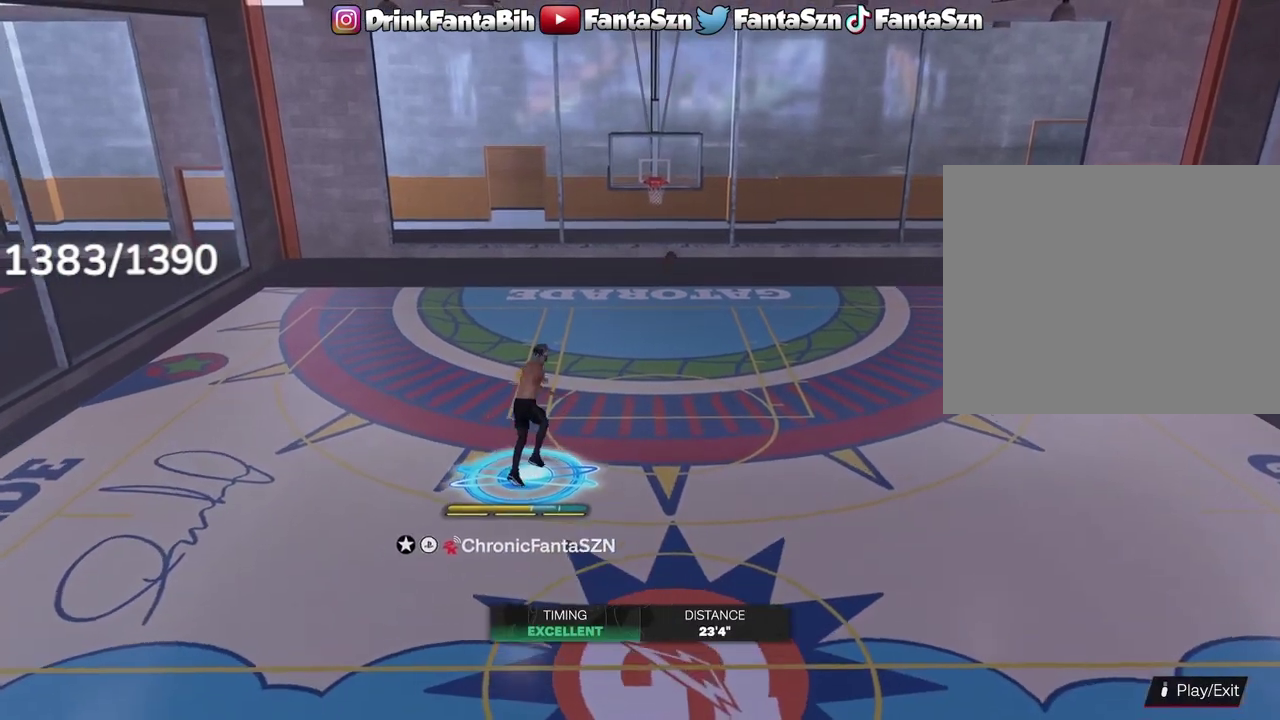
{"dt_ms": 800, "buttons": ["R2"], "left_stick": "center", "right_stick": "down-left", "events": [[450, "left_stick", "center"], [500, "R2", "down"], [533, "right_stick", "up-right"], [600, "right_stick", "center"], [800, "right_stick", "down-left"]]}
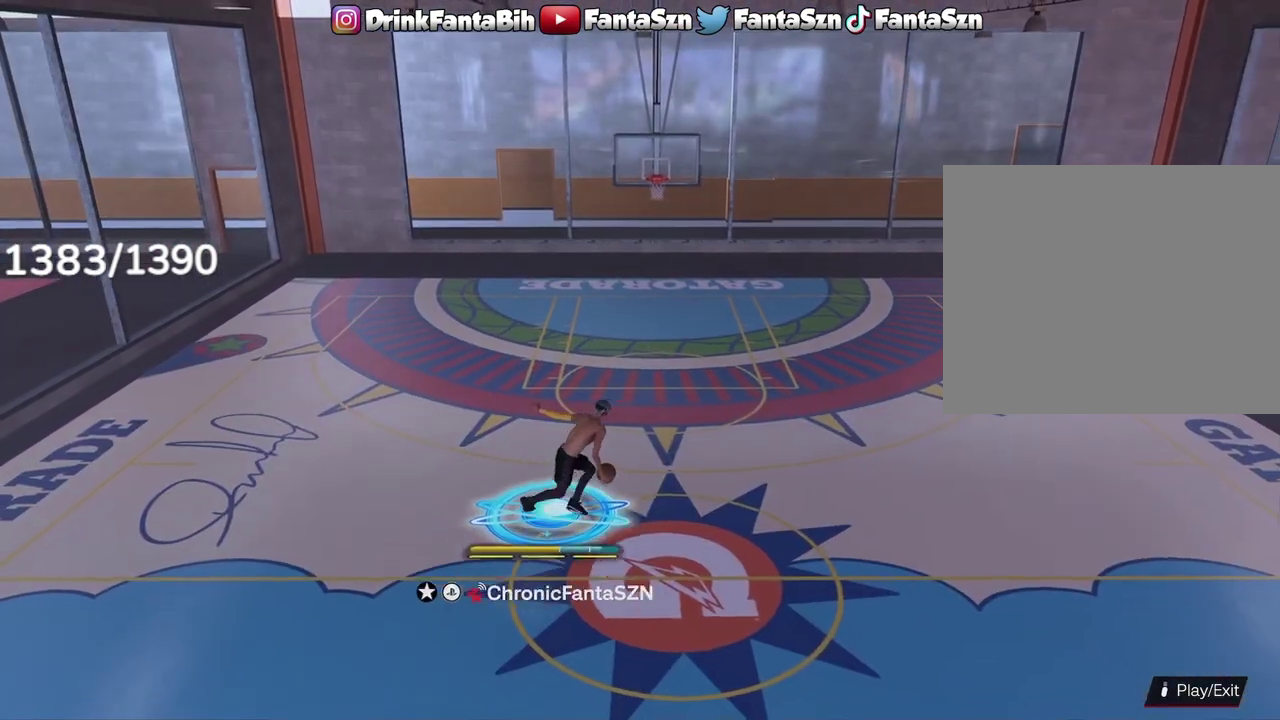
{"dt_ms": 400, "buttons": ["R2"], "left_stick": "center", "right_stick": "center", "events": [[100, "right_stick", "center"], [200, "left_stick", "right"], [333, "left_stick", "center"]]}
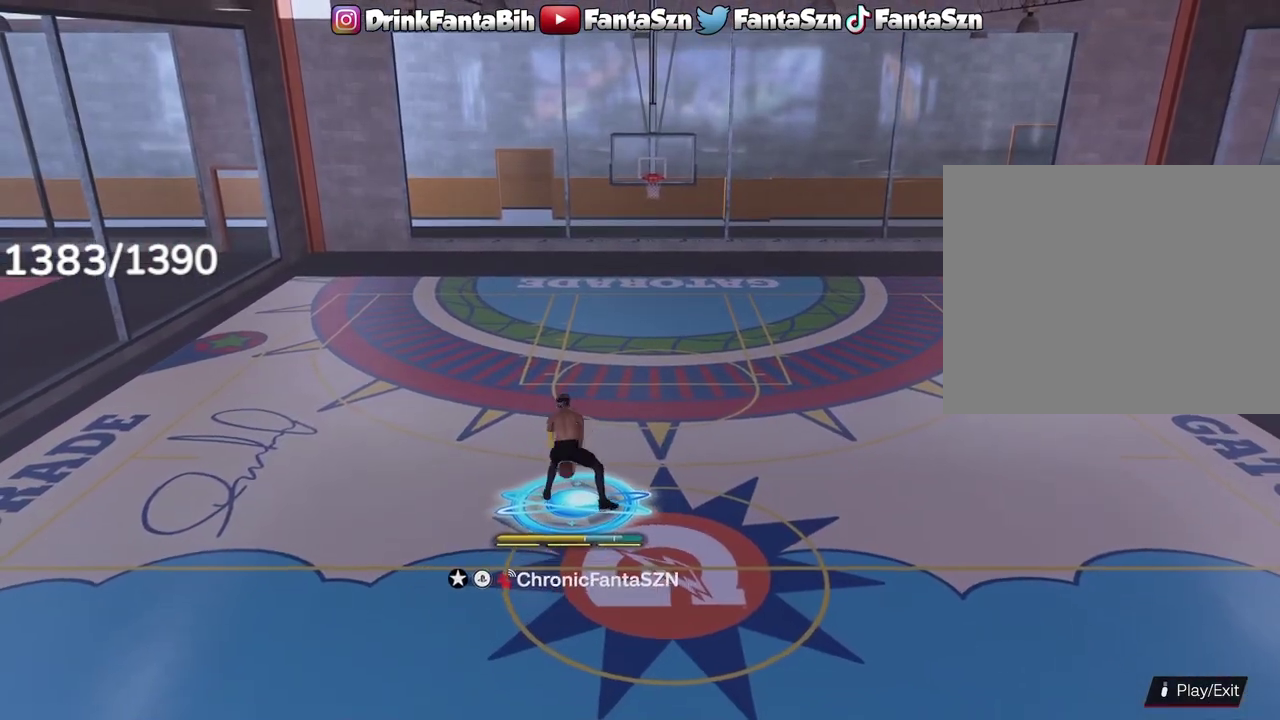
{"dt_ms": 500, "buttons": [], "left_stick": "center", "right_stick": "left", "events": [[17, "right_stick", "up-right"], [100, "right_stick", "center"], [233, "left_stick", "left"], [383, "left_stick", "center"], [450, "R2", "up"], [467, "right_stick", "left"]]}
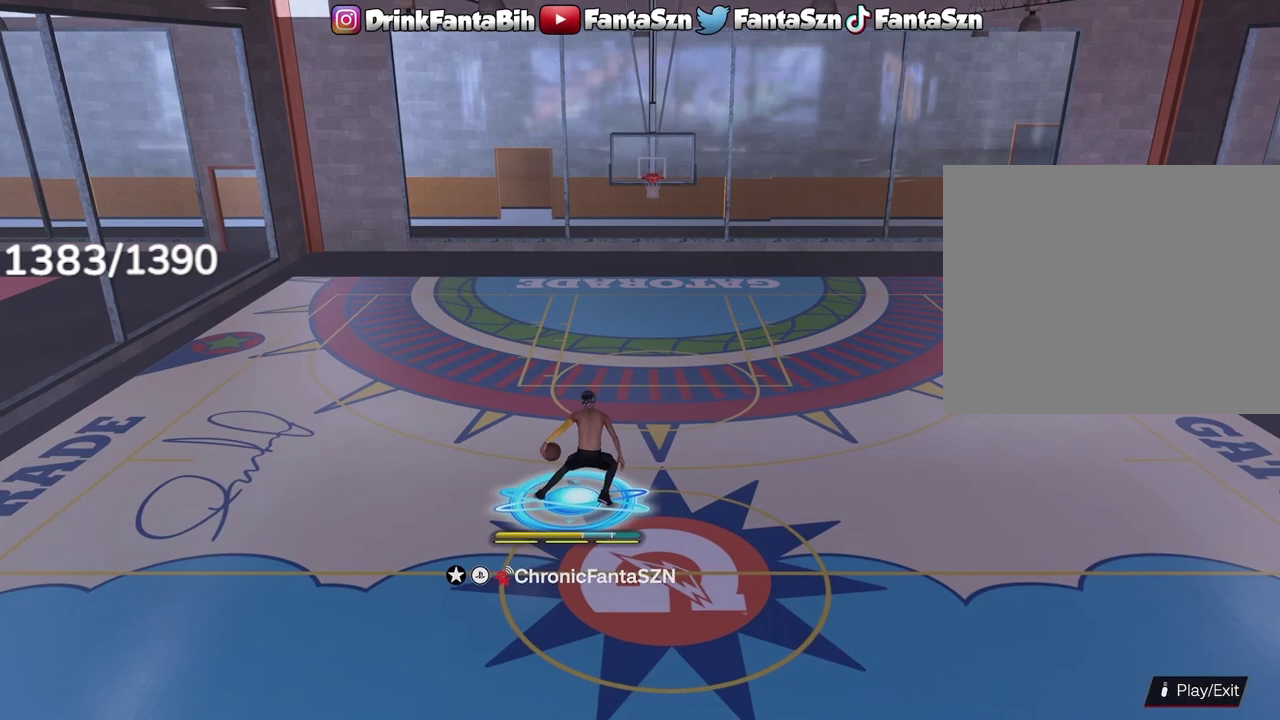
{"dt_ms": 500, "buttons": ["R2"], "left_stick": "center", "right_stick": "center", "events": [[50, "right_stick", "center"], [167, "R2", "down"]]}
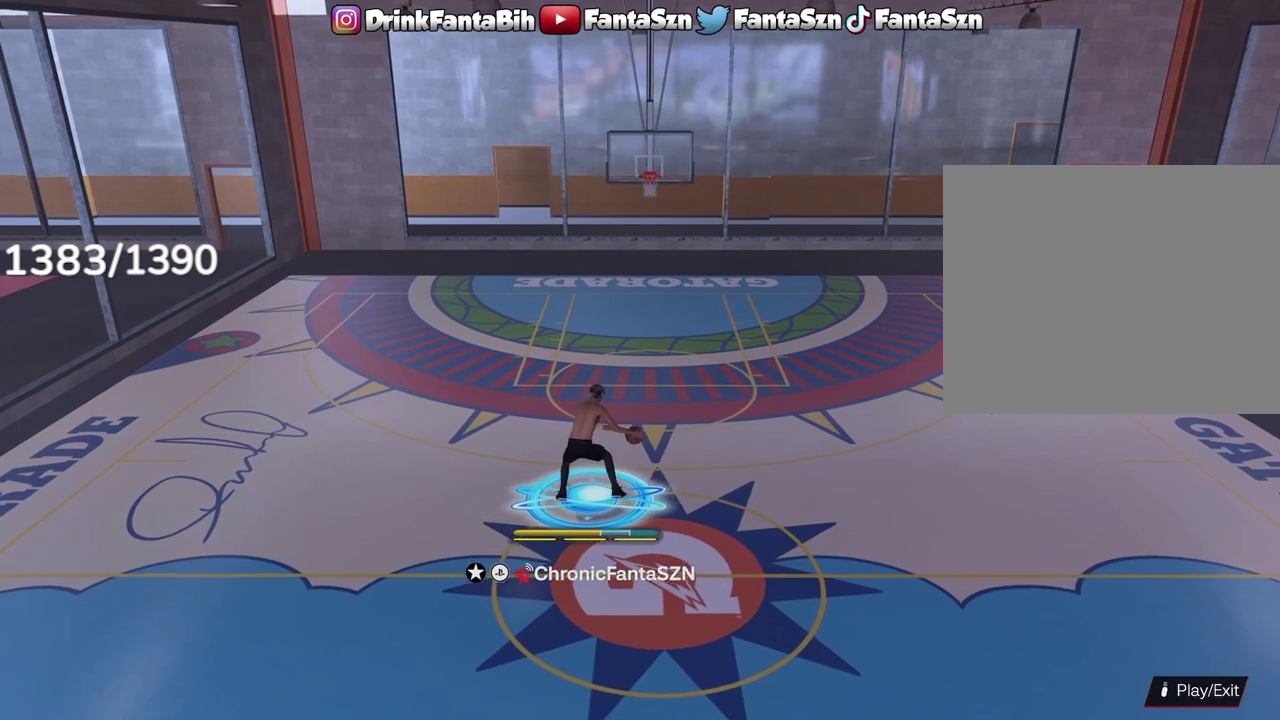
{"dt_ms": 300, "buttons": [], "left_stick": "center", "right_stick": "center", "events": [[83, "R2", "up"], [200, "right_stick", "up-left"], [283, "right_stick", "center"]]}
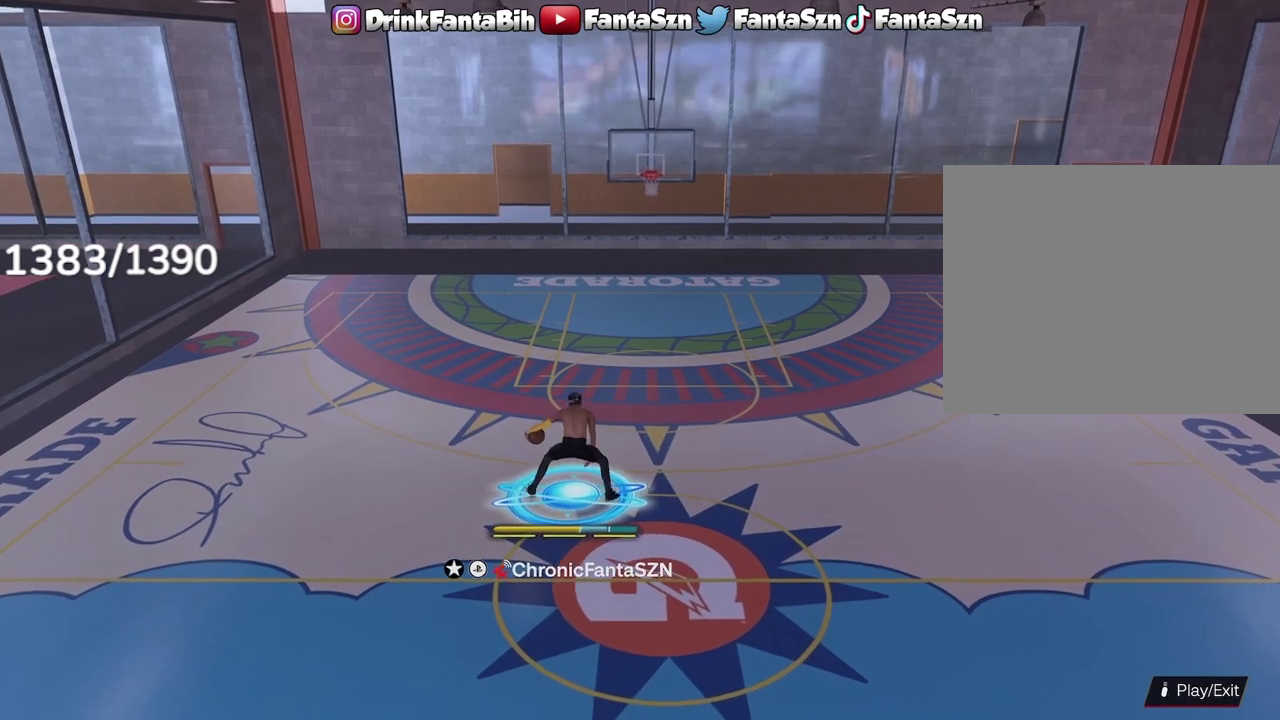
{"dt_ms": 900, "buttons": ["R2"], "left_stick": "center", "right_stick": "down", "events": [[200, "R2", "down"], [217, "right_stick", "up-right"], [283, "right_stick", "center"], [450, "right_stick", "down-left"], [550, "right_stick", "center"], [667, "left_stick", "right"], [800, "left_stick", "center"], [833, "right_stick", "down"]]}
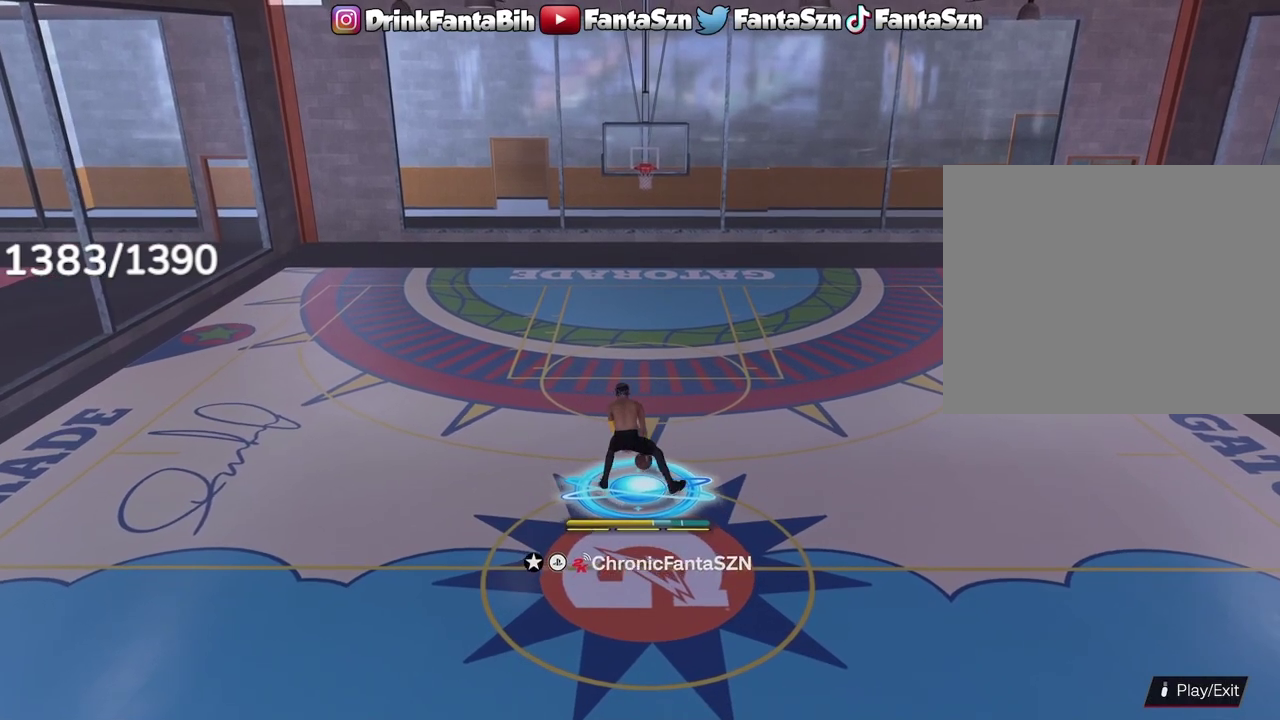
{"dt_ms": 300, "buttons": ["R2"], "left_stick": "center", "right_stick": "center", "events": [[50, "right_stick", "center"]]}
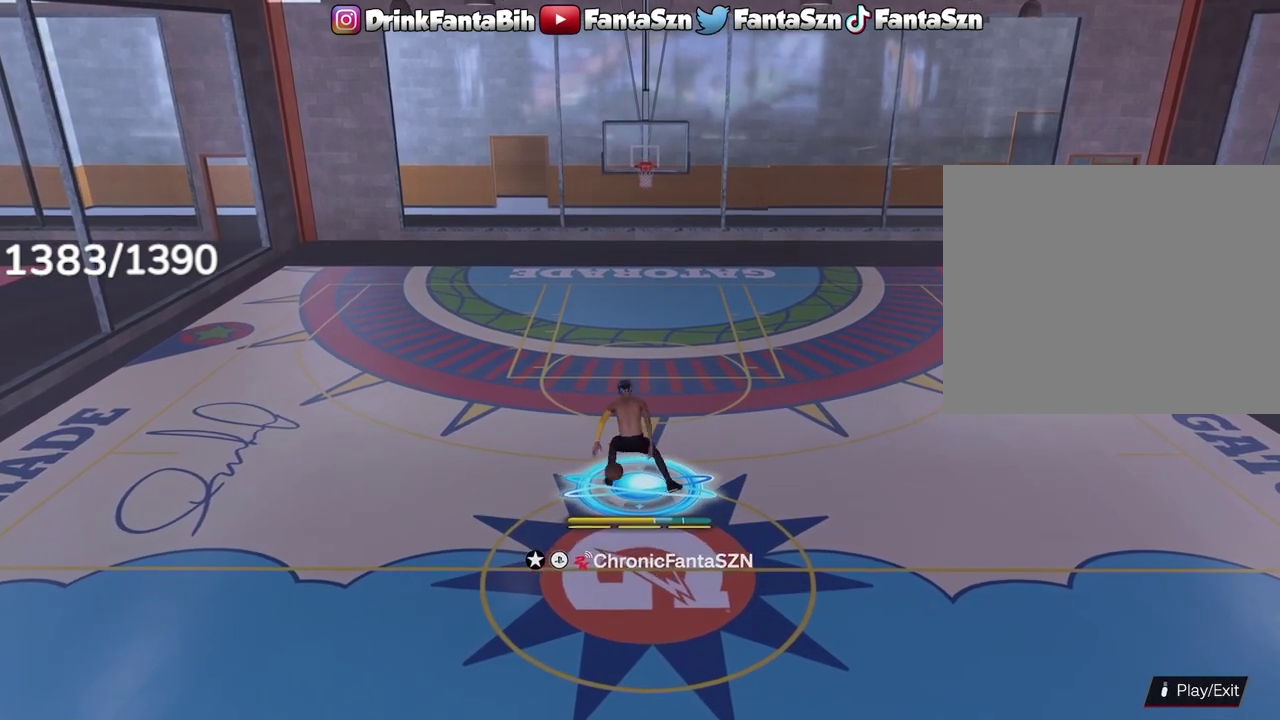
{"dt_ms": 600, "buttons": ["R2"], "left_stick": "center", "right_stick": "center", "events": [[50, "R2", "up"], [133, "right_stick", "up-left"], [217, "right_stick", "center"], [400, "R2", "down"], [417, "right_stick", "up-right"], [517, "right_stick", "center"]]}